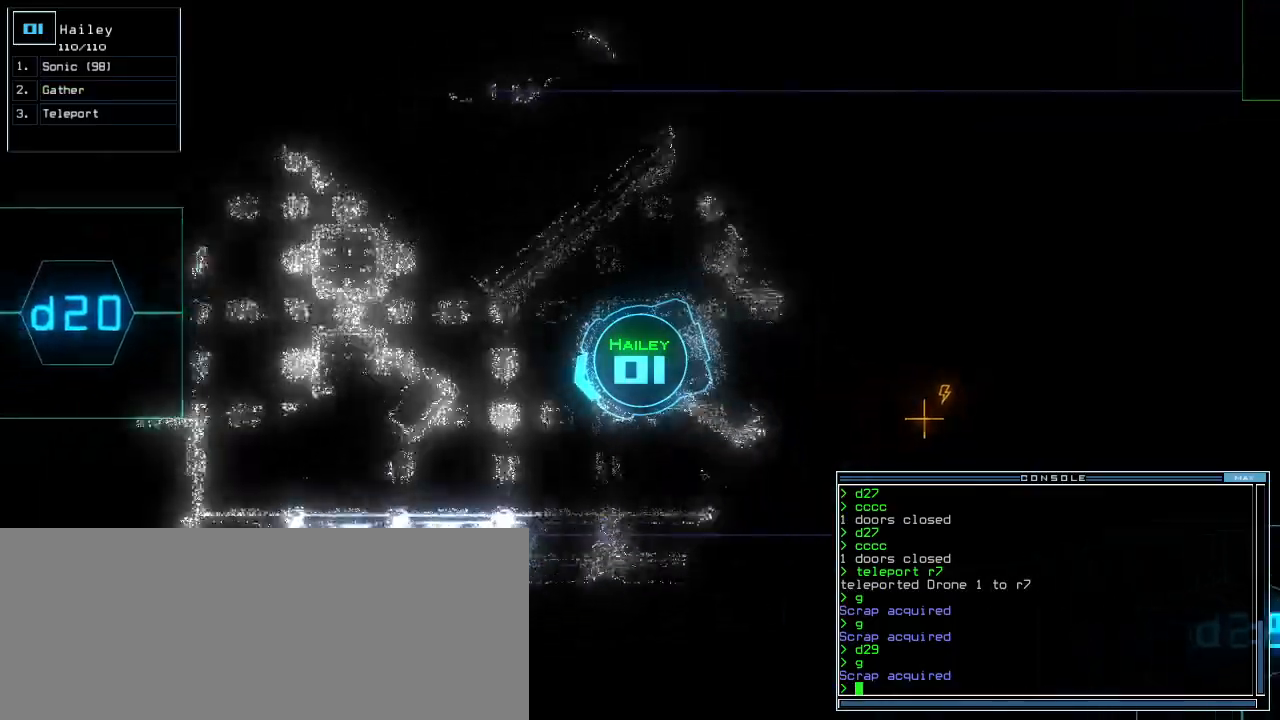
Gameplay with keyboard; each line is a JSON object with the keys held at the frame after it. "events" lists presses ("down") and releases ("up") of ".", "0", "1", "2", "3", "4", "5", "6", "7", "8", "9", "a", "b", "backspace", "c", "caps_lock", "comma", "ctrl_l", "ctrl_r", "d", "down", "e", "equals", "escape", "f", "f8", "g", "h", "i", "j", "k", "l", "left", "m", "minus", "n", "o", "p", "q", "quote", "r", "return", "right", "s", "semicolon", "shift_l", "shift_r", "space", "t", "tab", "tilde", "u", "up", "v", "w", "x", "y" and "z" between this image and that frame as [ms after this image, input, new state], when the widget could be followed in between. No other keys are recorded. Mouse input is not recorded. Not read: other_keys.
{"keys": ["up"], "events": [[200, "right", "down"], [260, "right", "up"], [360, "right", "down"], [440, "right", "up"]]}
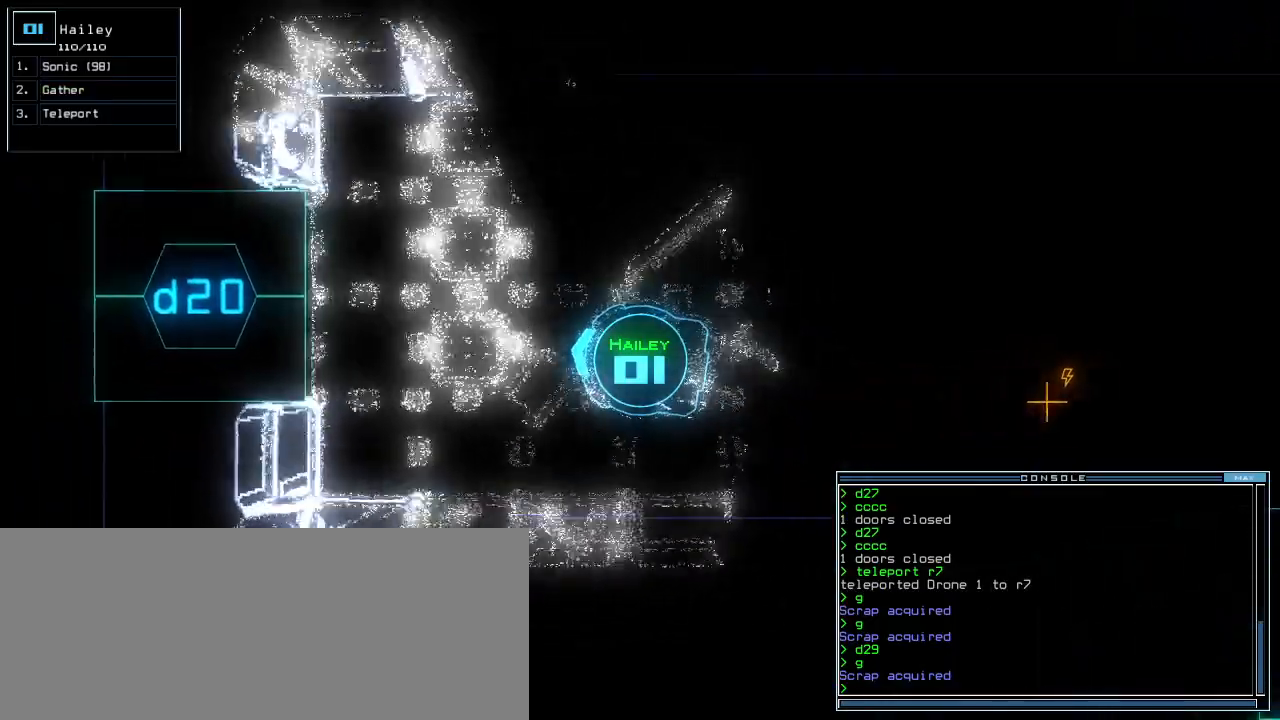
{"keys": ["up"], "events": [[80, "right", "down"], [100, "right", "up"]]}
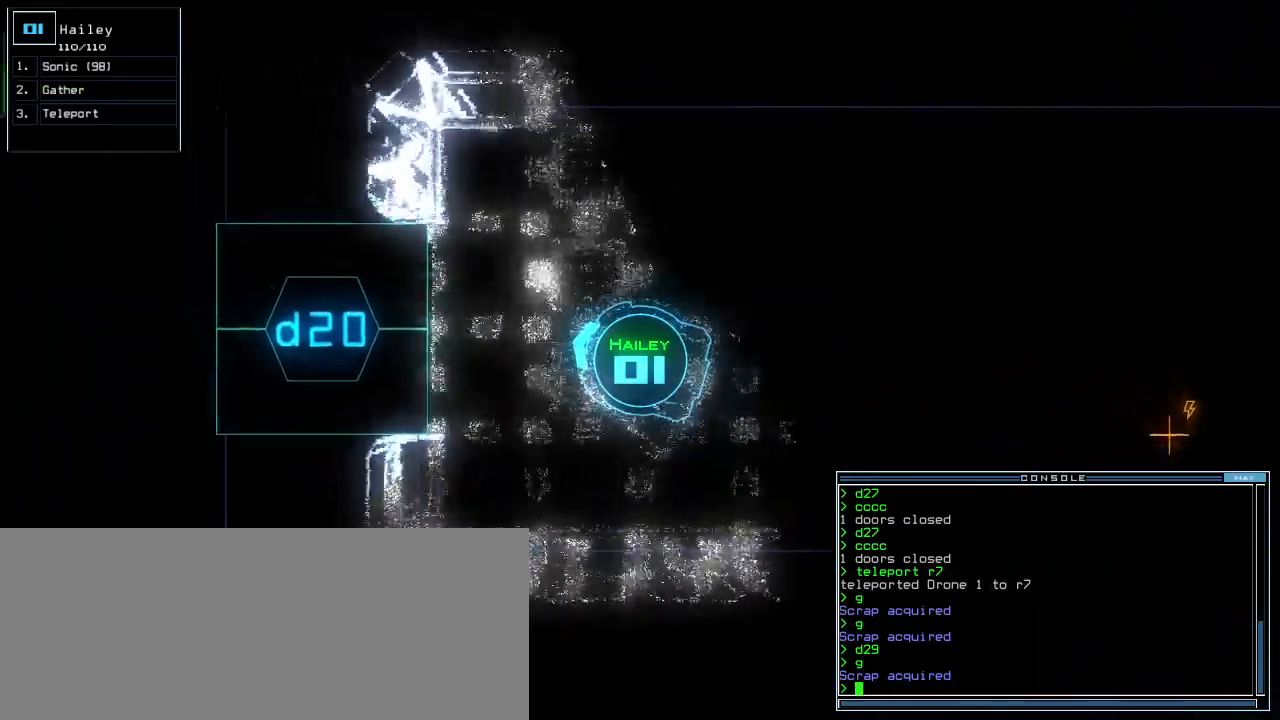
{"keys": ["r", "space"], "events": [[20, "space", "down"], [20, "up", "up"], [120, "space", "up"], [340, "f", "down"], [400, "f", "up"], [400, "space", "down"], [500, "r", "down"]]}
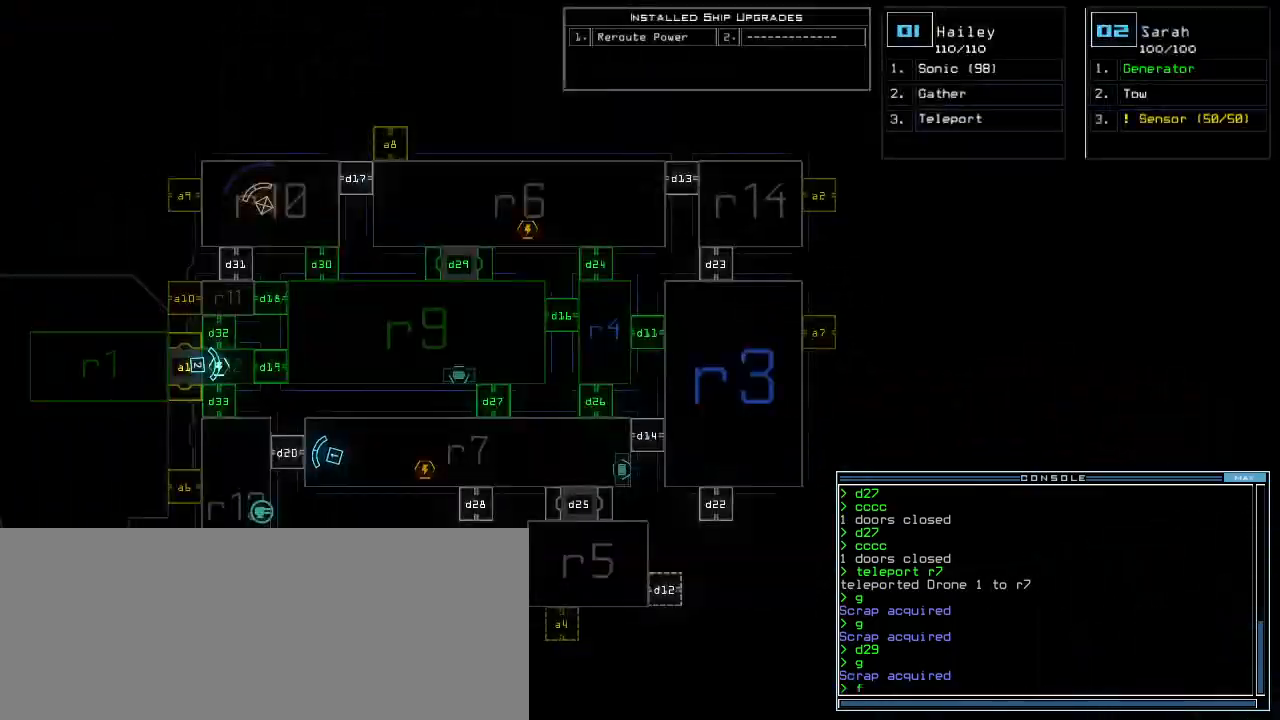
{"keys": ["6", "return"], "events": [[20, "space", "up"], [100, "r", "up"], [440, "6", "down"], [480, "return", "down"]]}
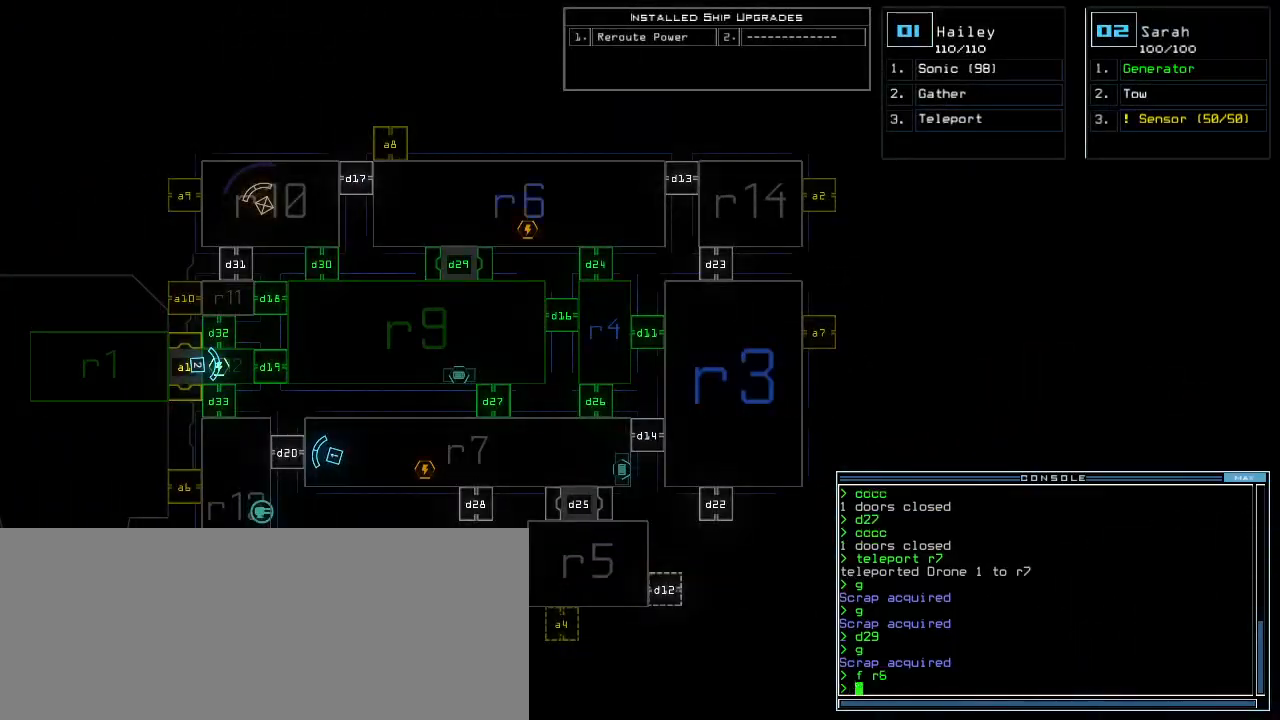
{"keys": ["down", "right"], "events": [[20, "6", "up"], [20, "return", "up"], [340, "1", "down"], [360, "down", "down"], [360, "right", "down"], [440, "1", "up"]]}
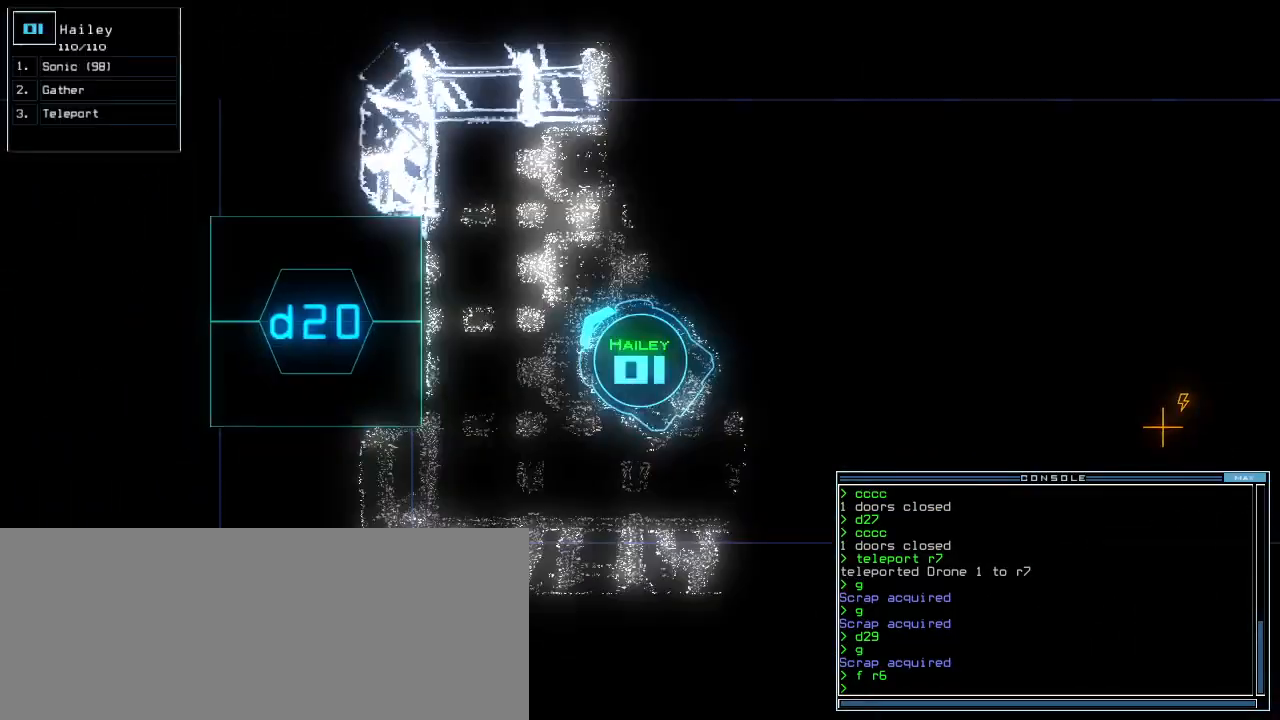
{"keys": ["right", "up"], "events": [[240, "down", "up"], [360, "up", "down"]]}
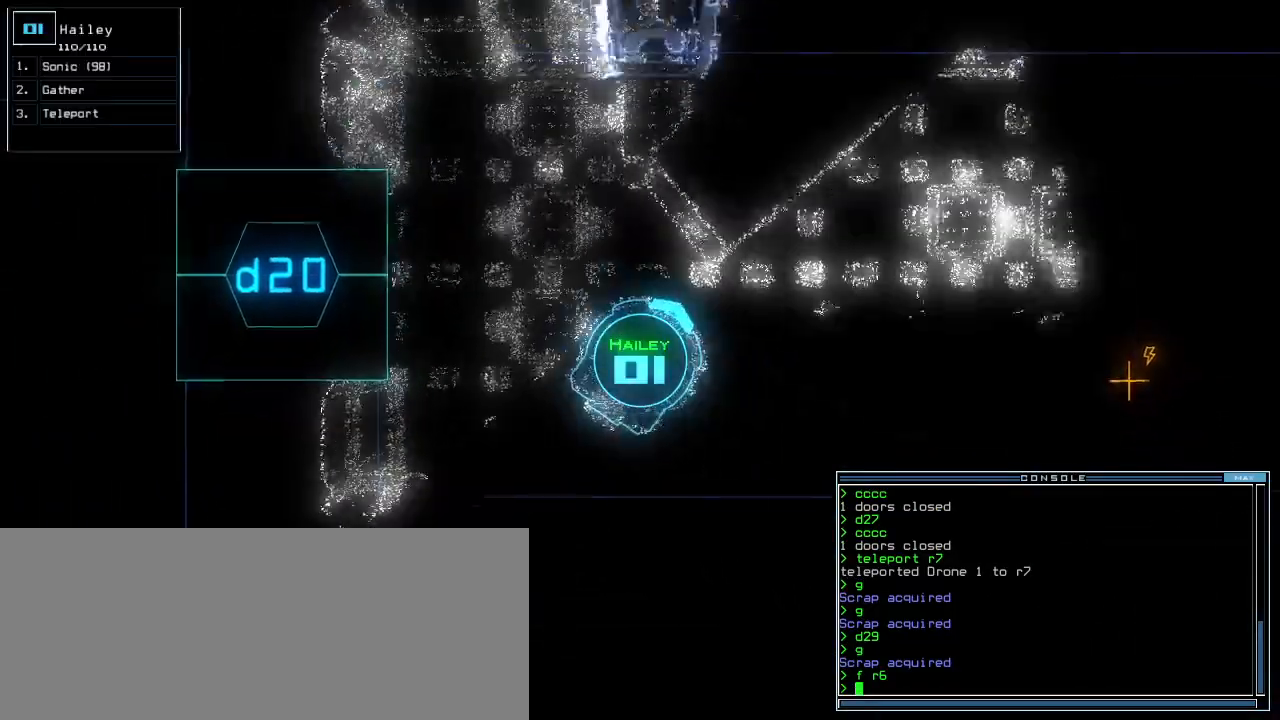
{"keys": ["up"], "events": [[300, "right", "up"]]}
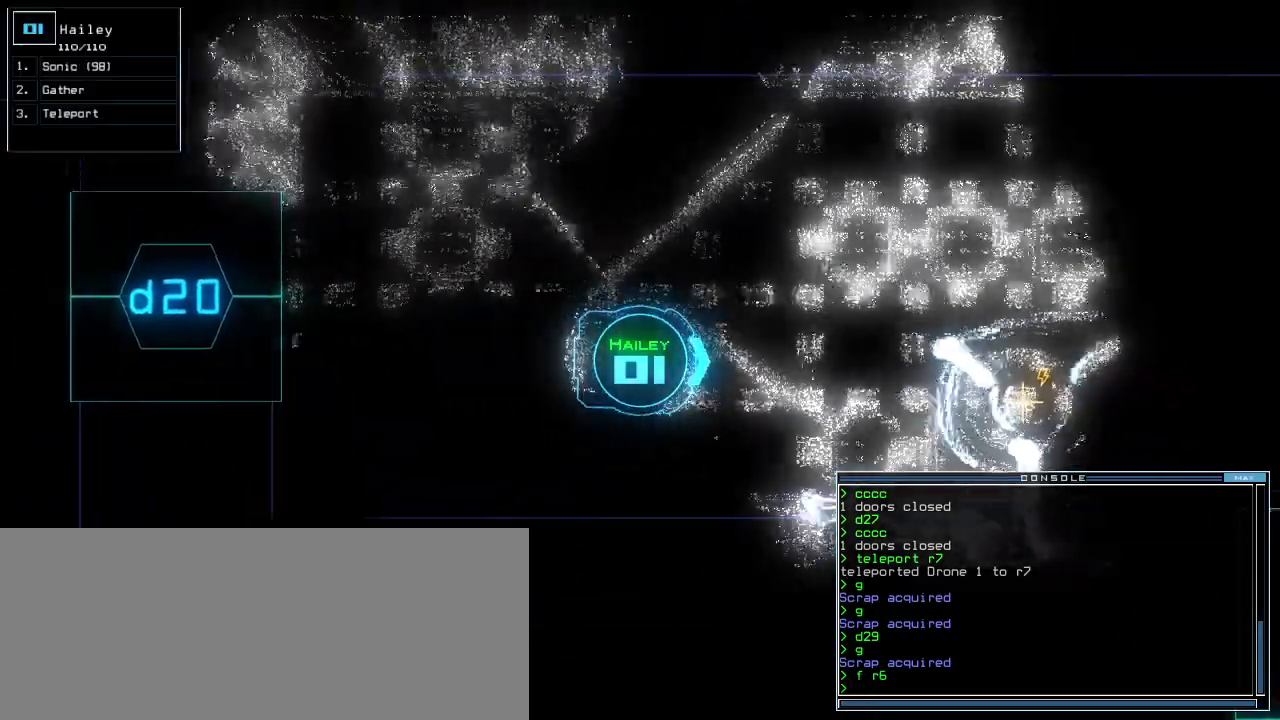
{"keys": ["up"], "events": [[120, "left", "down"], [240, "left", "up"]]}
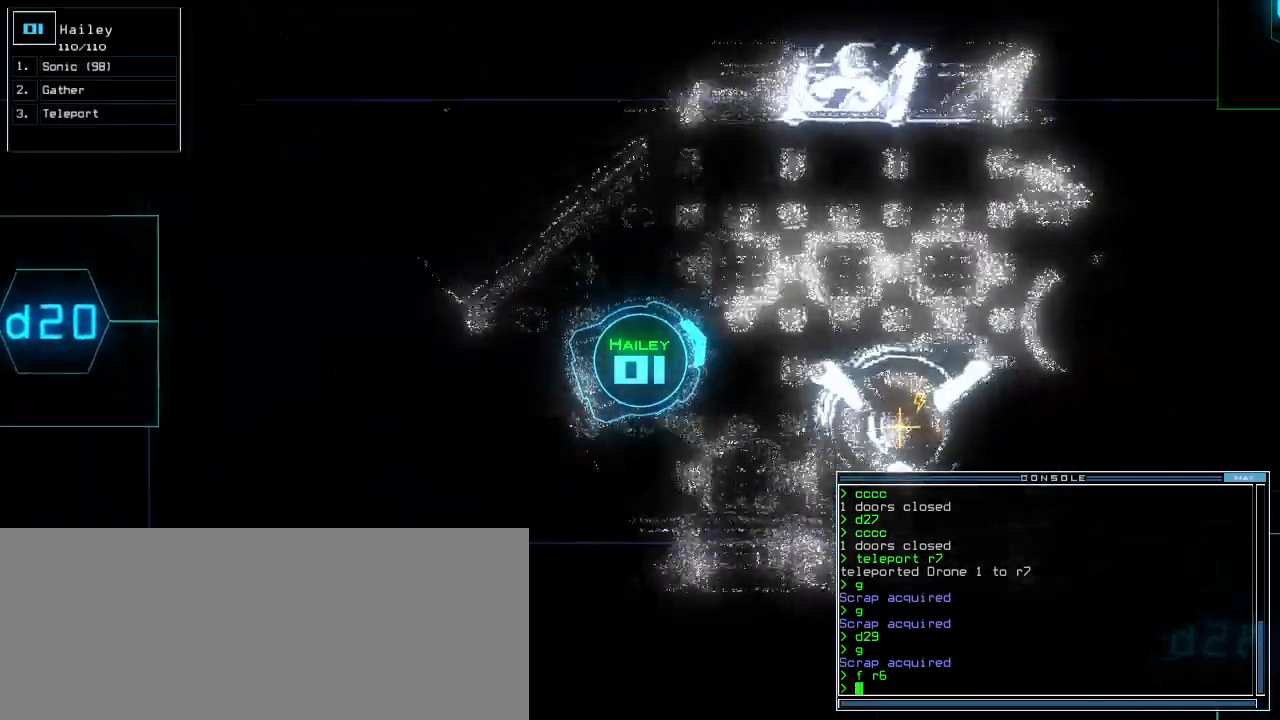
{"keys": ["up"], "events": [[140, "right", "down"], [180, "right", "up"]]}
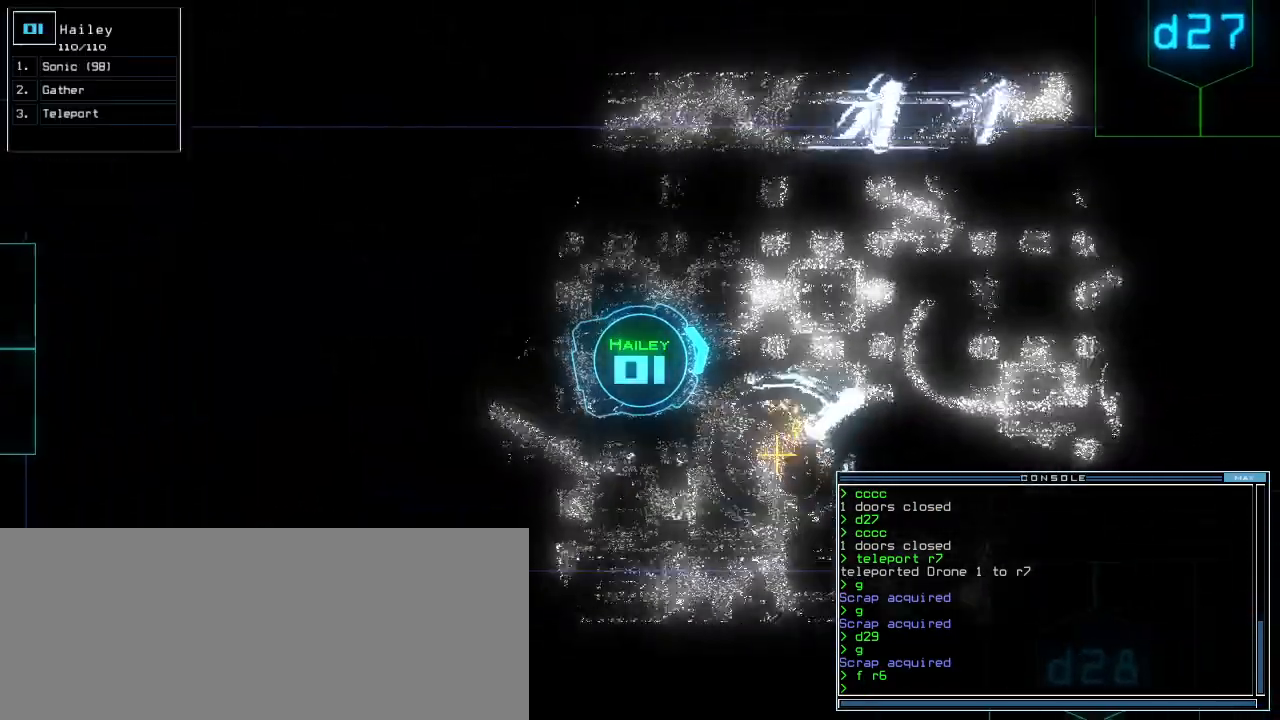
{"keys": ["d", "up"], "events": [[400, "right", "down"], [440, "d", "down"], [500, "right", "up"]]}
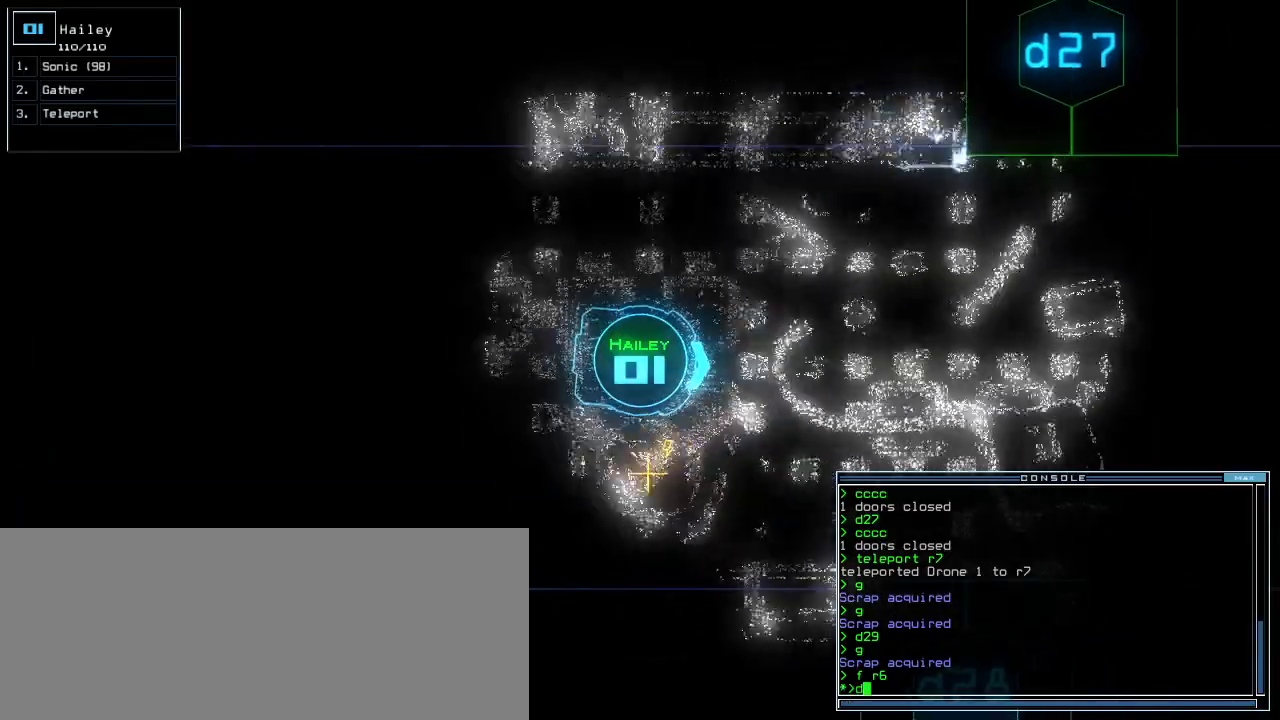
{"keys": ["up"], "events": [[40, "d", "up"], [160, "2", "down"], [200, "left", "down"], [220, "2", "up"], [260, "left", "up"]]}
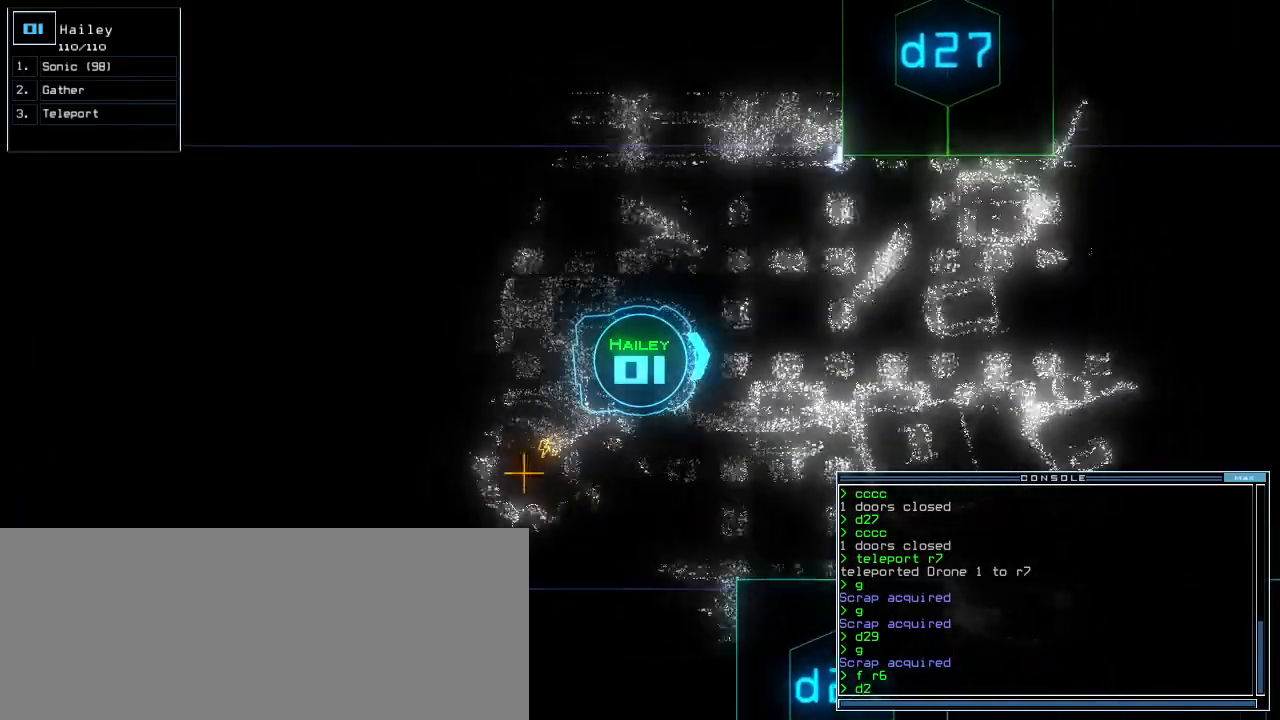
{"keys": ["up"], "events": [[140, "7", "down"], [260, "7", "up"], [380, "left", "down"], [460, "left", "up"]]}
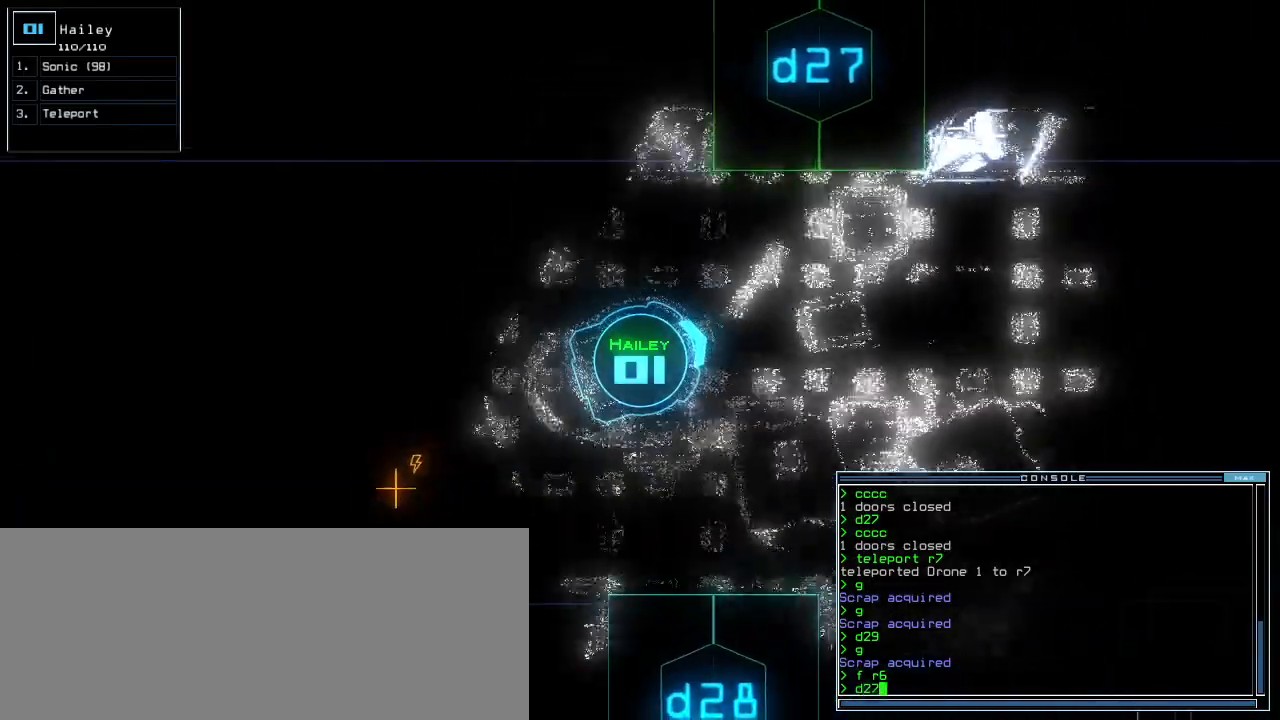
{"keys": [], "events": [[220, "up", "up"], [240, "space", "down"], [300, "space", "up"]]}
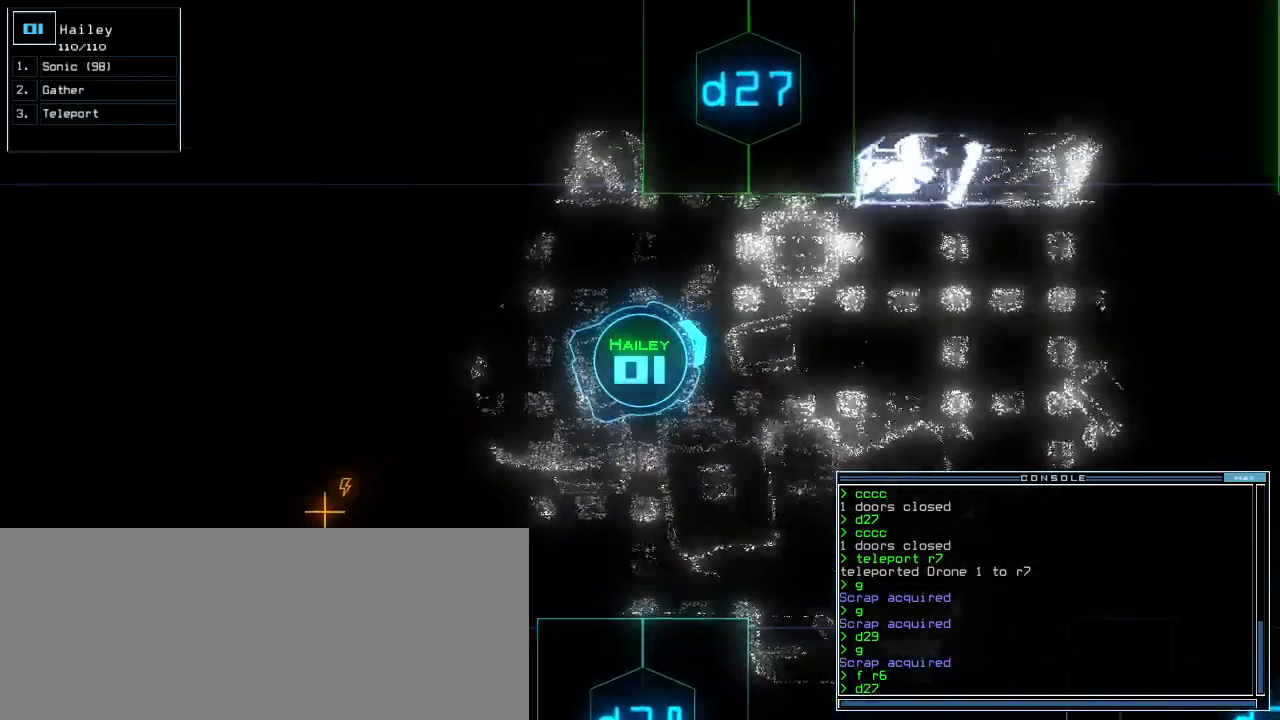
{"keys": ["space", "up"], "events": [[80, "space", "down"], [160, "space", "up"], [460, "space", "down"], [480, "up", "down"]]}
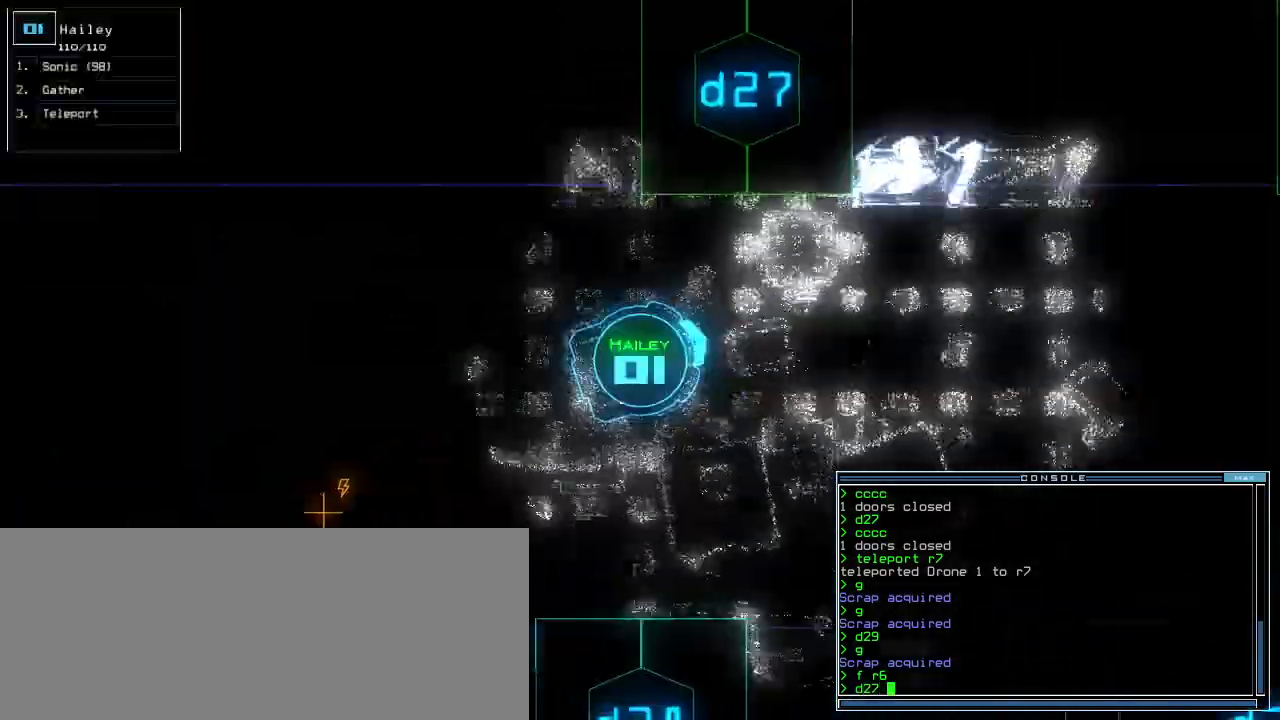
{"keys": ["left", "up"], "events": [[40, "space", "up"], [320, "left", "down"], [400, "left", "up"], [480, "left", "down"]]}
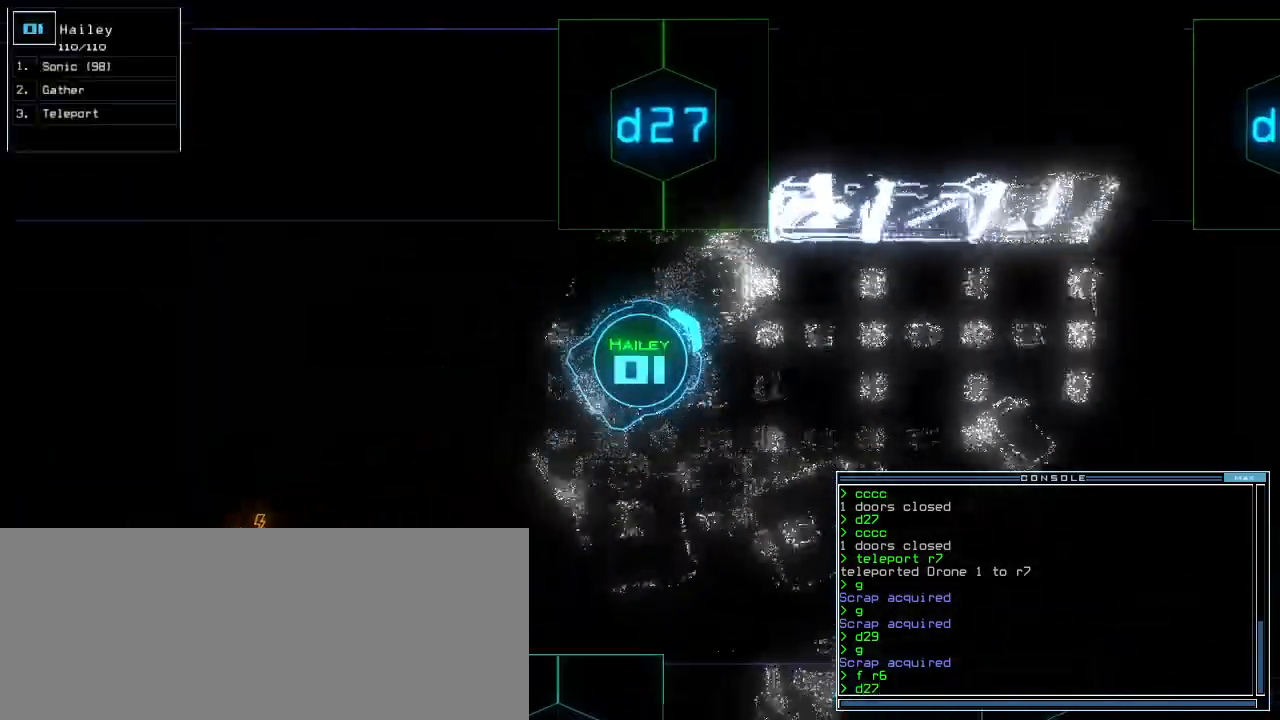
{"keys": ["up"], "events": [[200, "return", "down"], [320, "return", "up"], [360, "left", "up"]]}
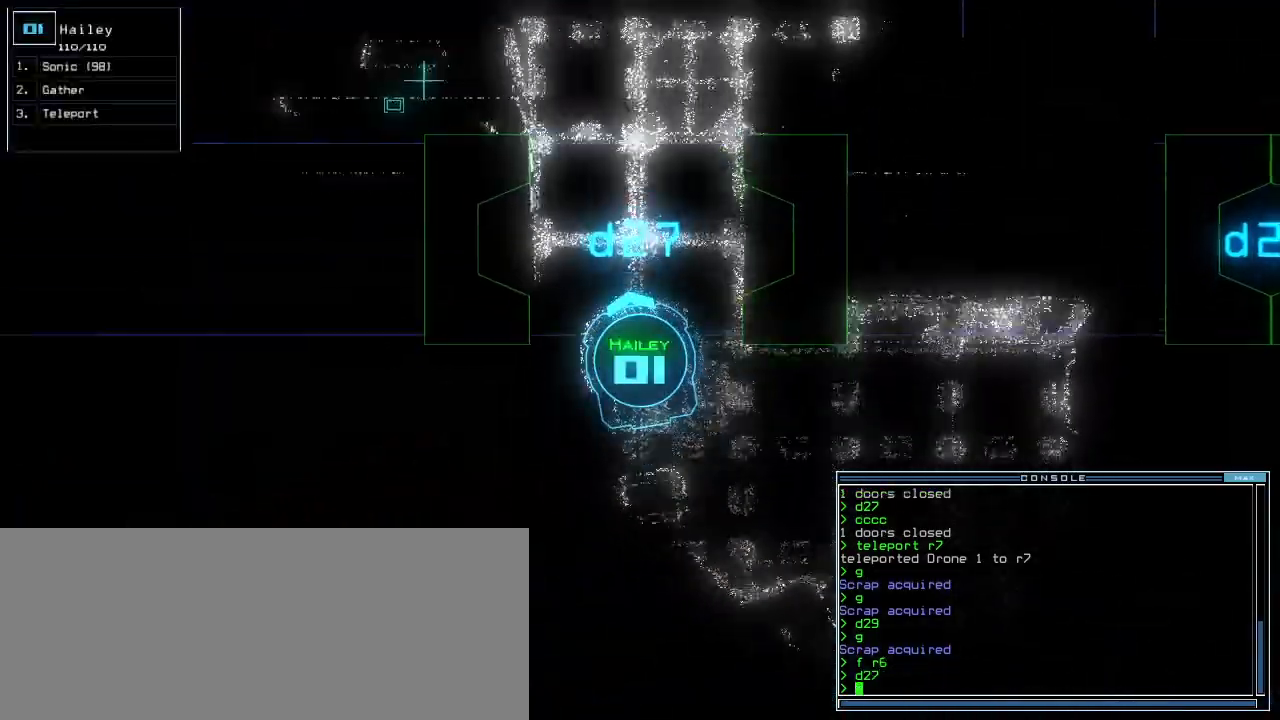
{"keys": ["up"], "events": [[360, "right", "down"], [440, "right", "up"]]}
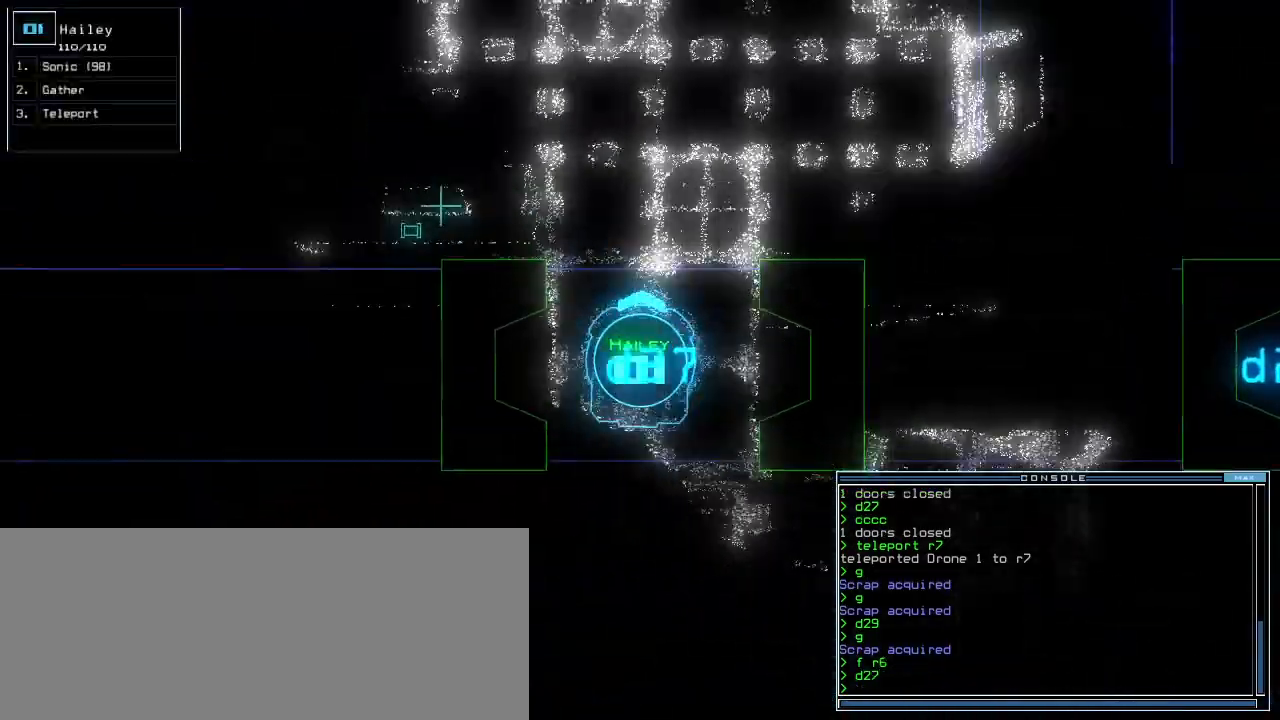
{"keys": ["up"], "events": [[280, "left", "down"], [320, "left", "up"]]}
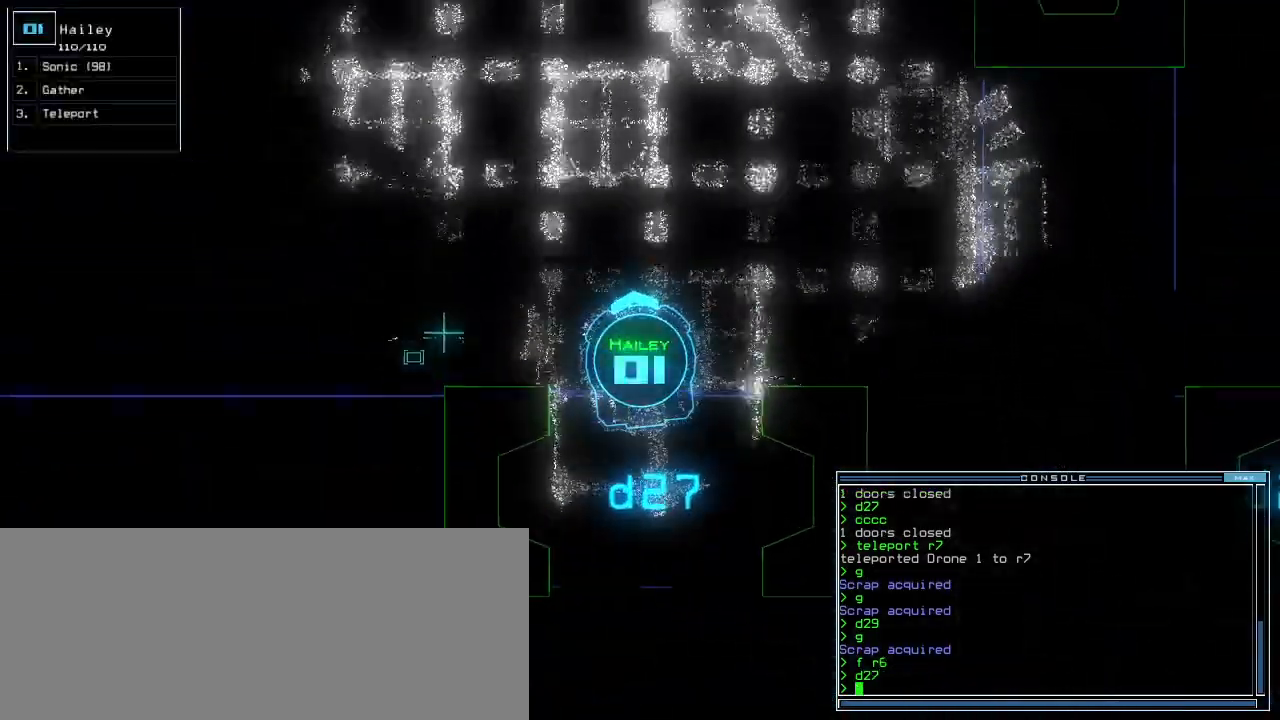
{"keys": ["c", "up"], "events": [[120, "left", "down"], [340, "left", "up"], [360, "c", "down"], [400, "c", "up"], [460, "c", "down"]]}
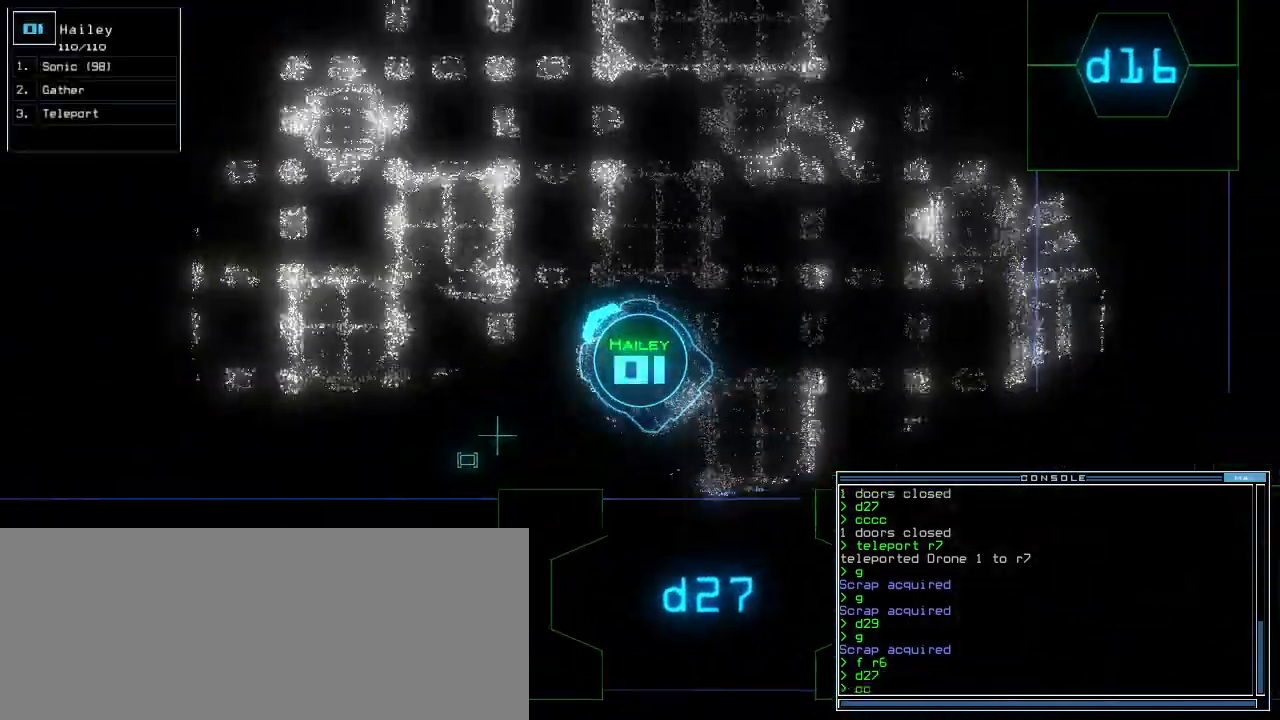
{"keys": ["up"], "events": [[60, "c", "up"], [100, "return", "down"], [180, "return", "up"], [240, "up", "up"], [420, "up", "down"]]}
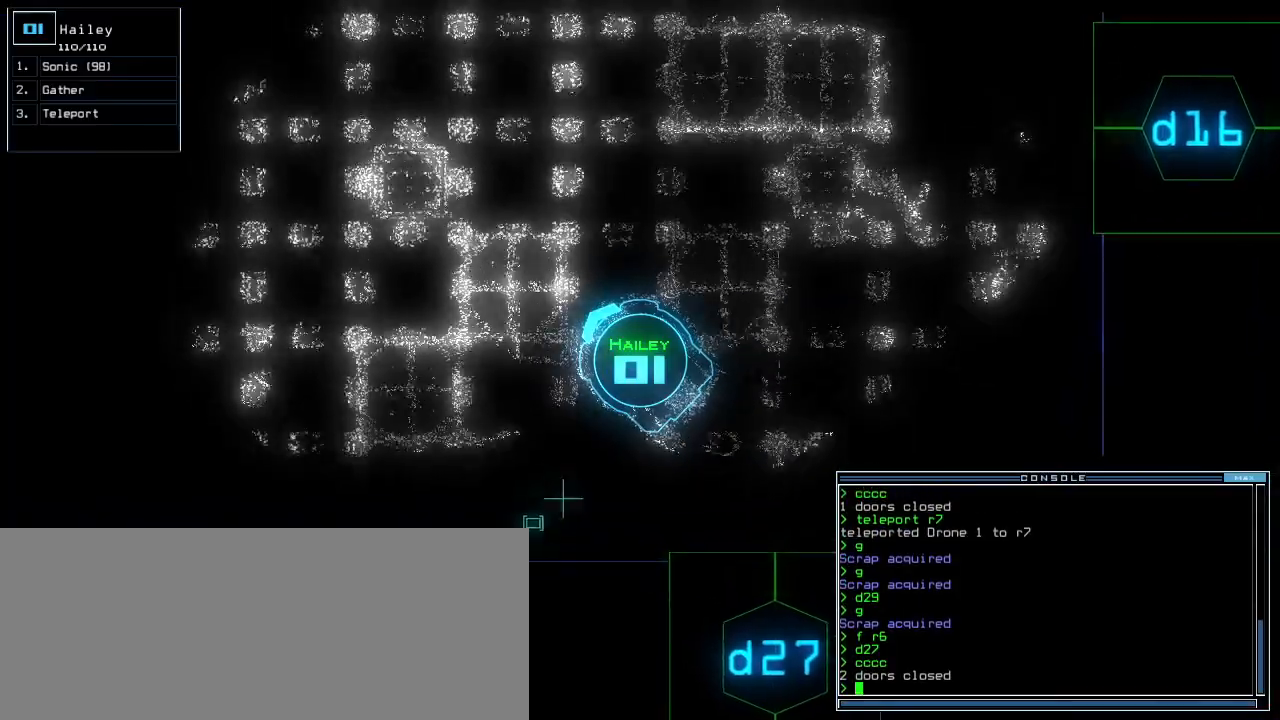
{"keys": ["right", "up"], "events": [[60, "left", "down"], [220, "left", "up"], [440, "right", "down"]]}
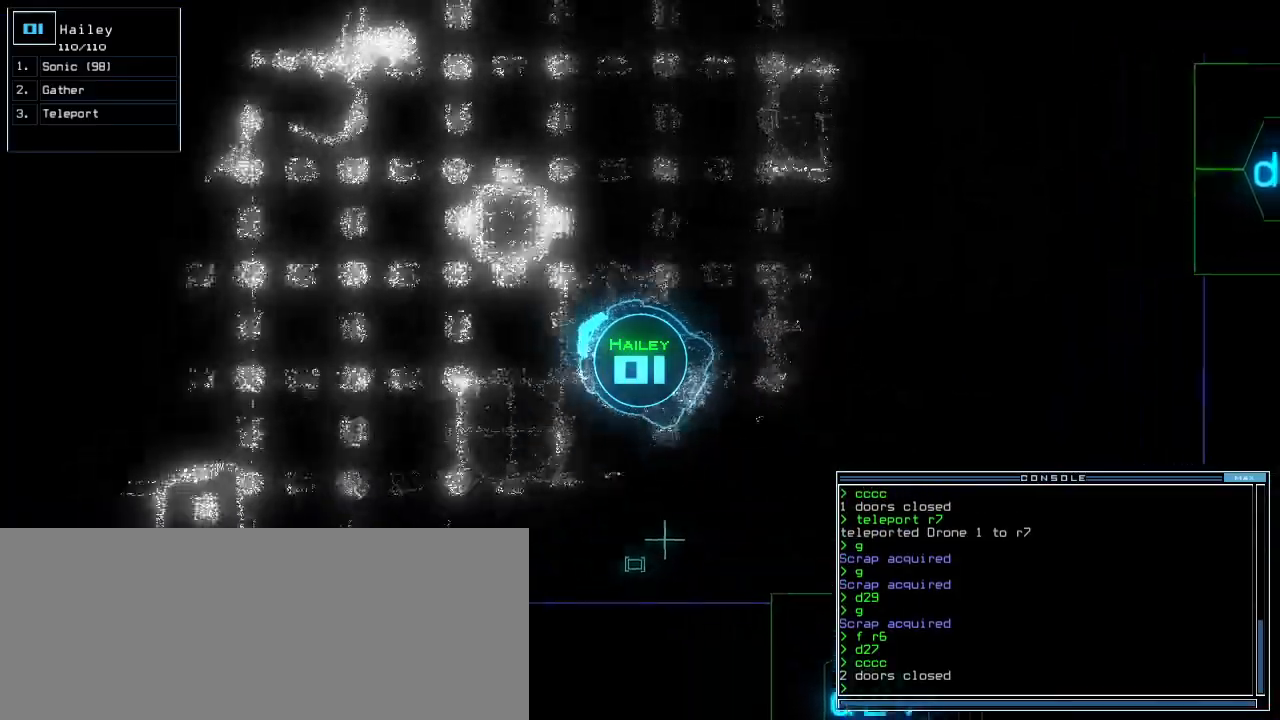
{"keys": [], "events": [[180, "right", "up"], [460, "up", "up"]]}
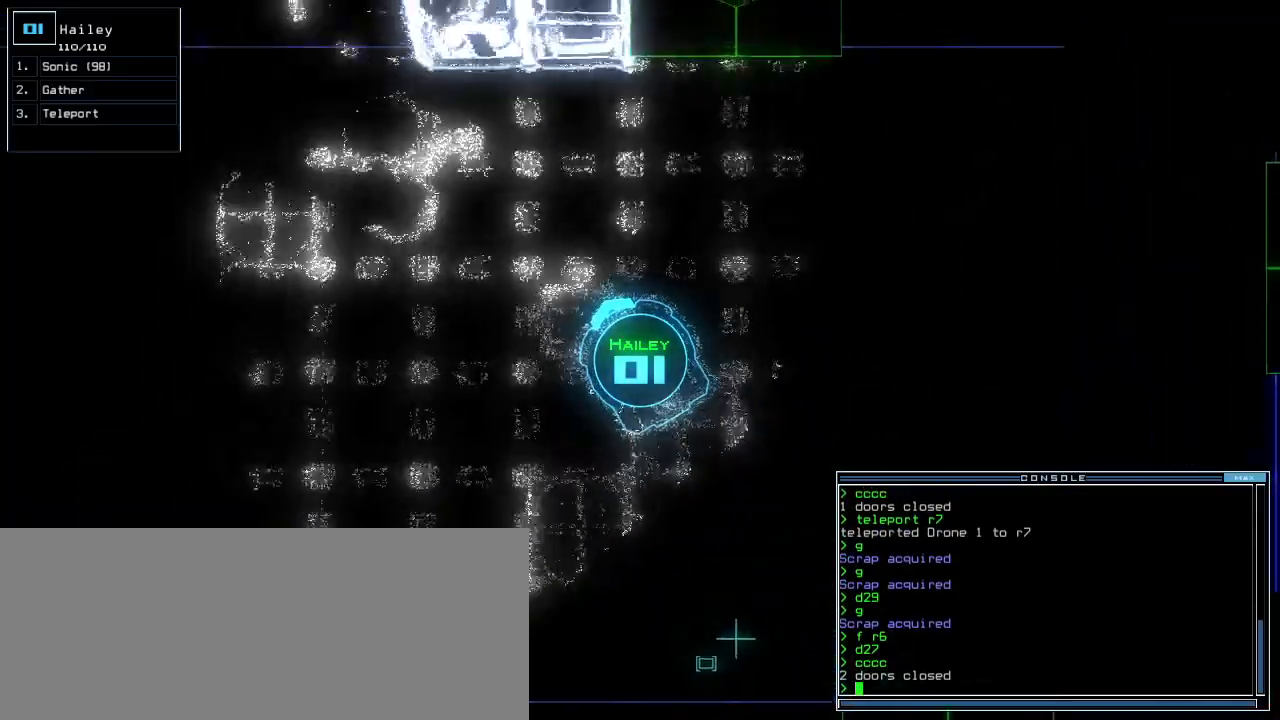
{"keys": [], "events": [[40, "space", "down"], [140, "space", "up"]]}
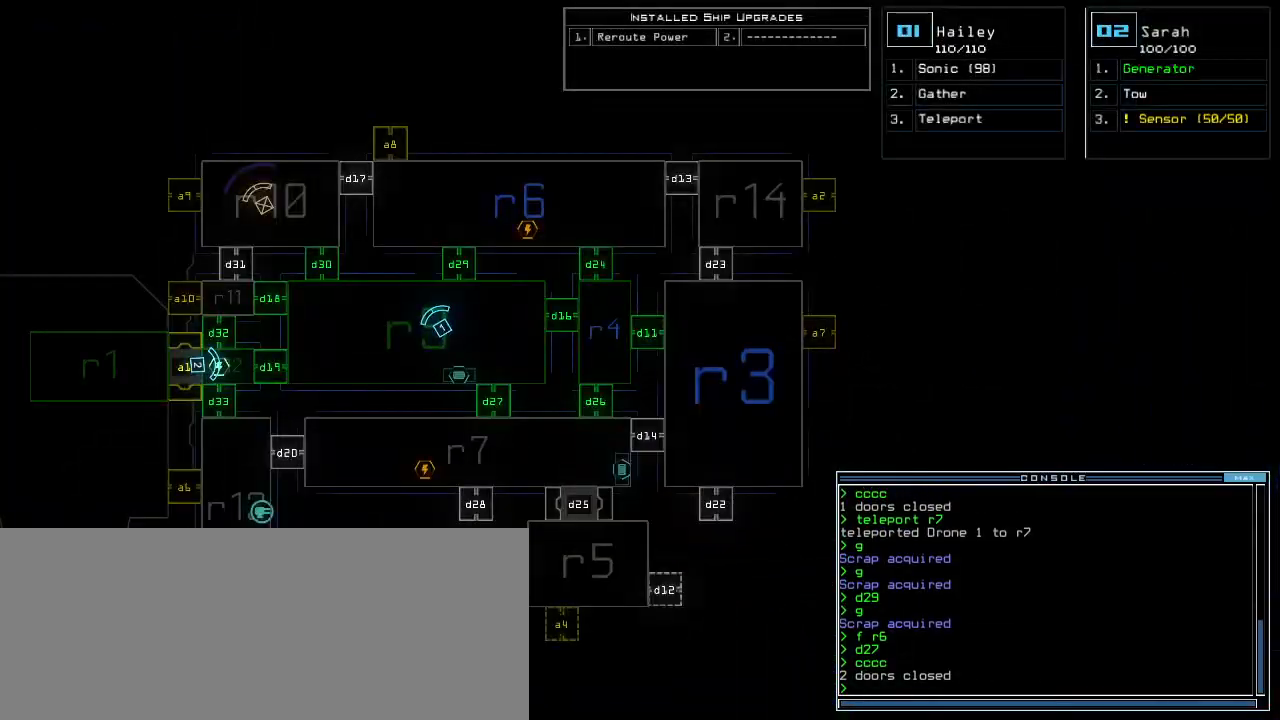
{"keys": [], "events": []}
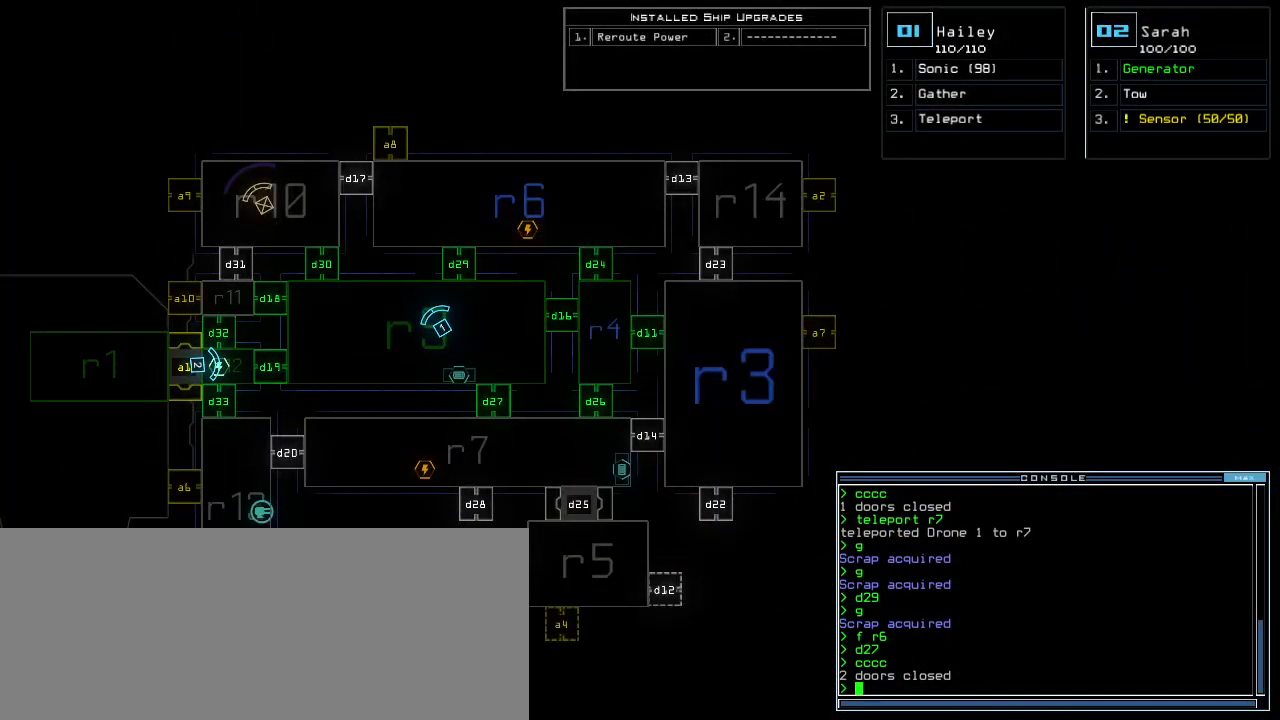
{"keys": [], "events": []}
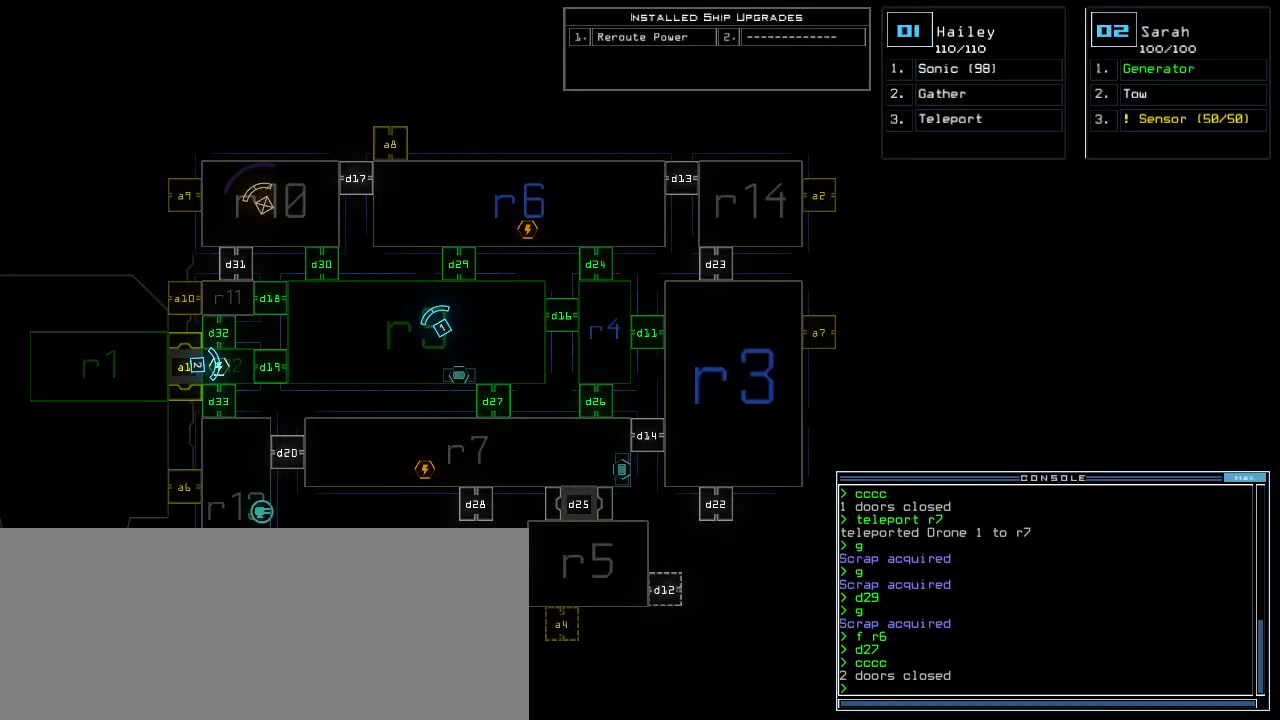
{"keys": [], "events": []}